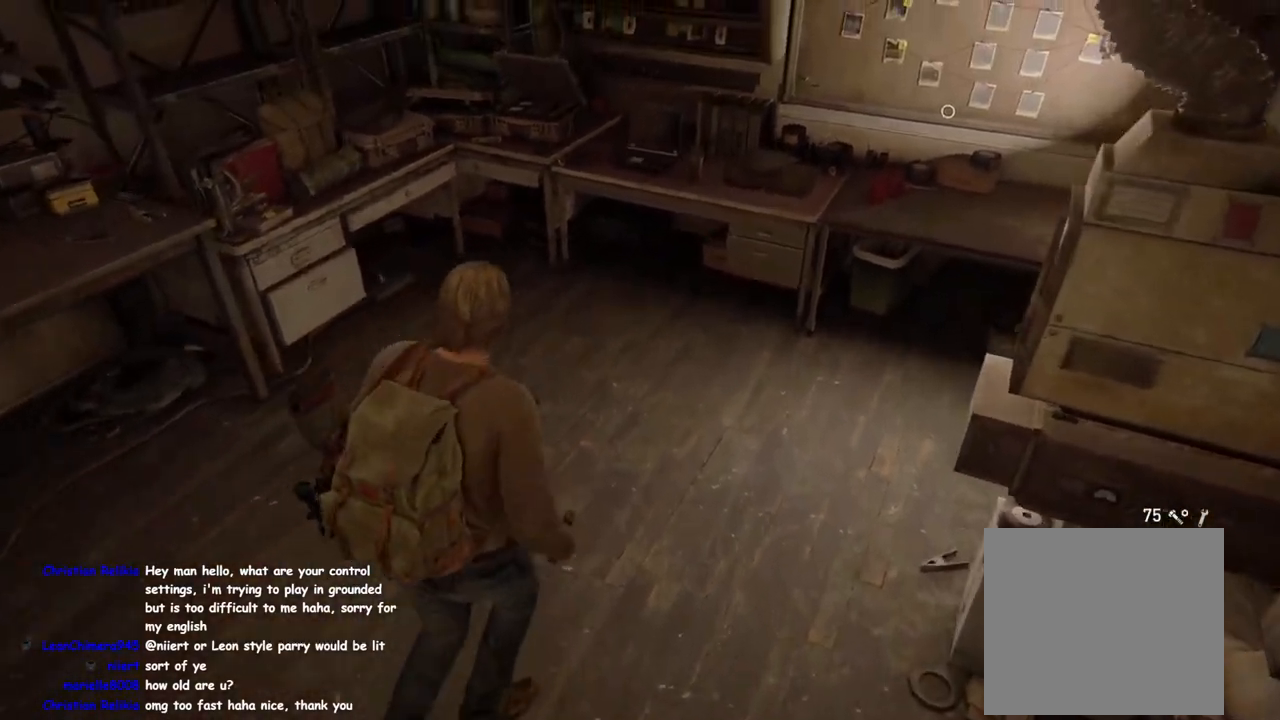
Gameplay with a controller (PlayStation layout); each line is a JSON object with the inputs held at the frame after it. "events" lists button and stick changes between this image and that frame as [ms after this image, input, new state], when the widget could be followed in between.
{"buttons": [], "left_stick": "center", "right_stick": "center", "events": []}
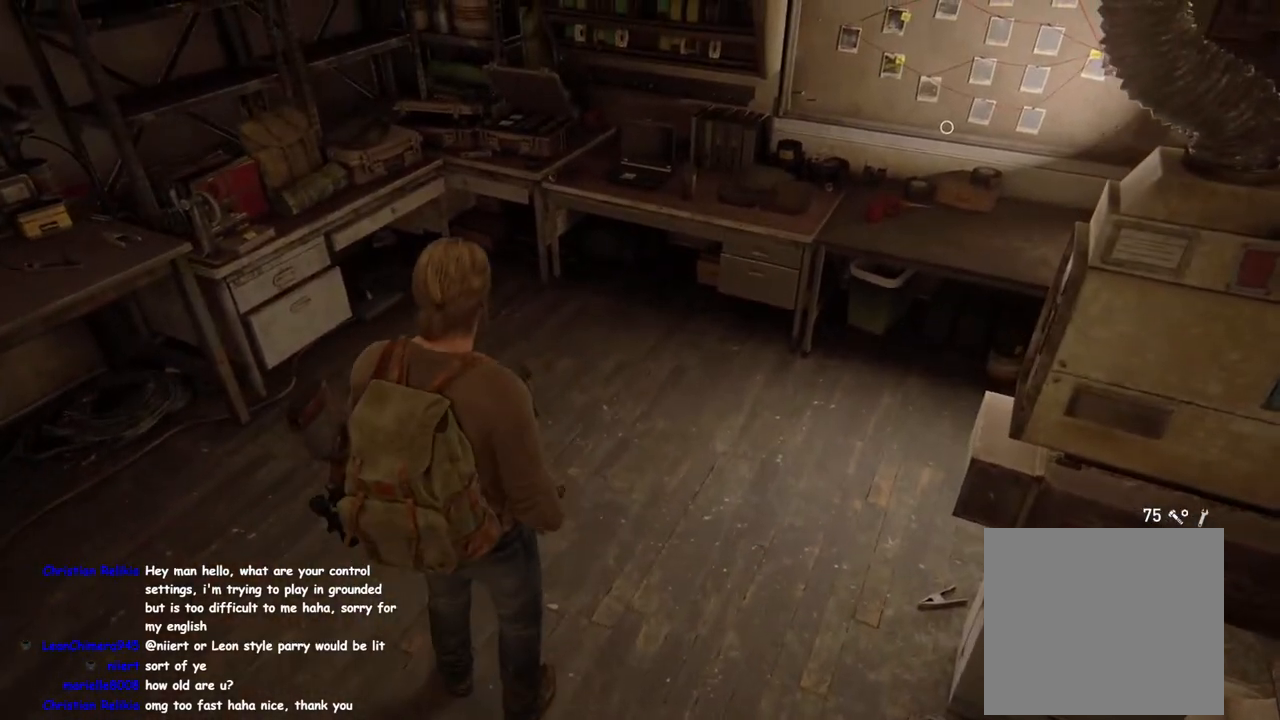
{"buttons": [], "left_stick": "up", "right_stick": "center", "events": [[17, "left_stick", "down-right"], [117, "left_stick", "down"], [500, "left_stick", "up"]]}
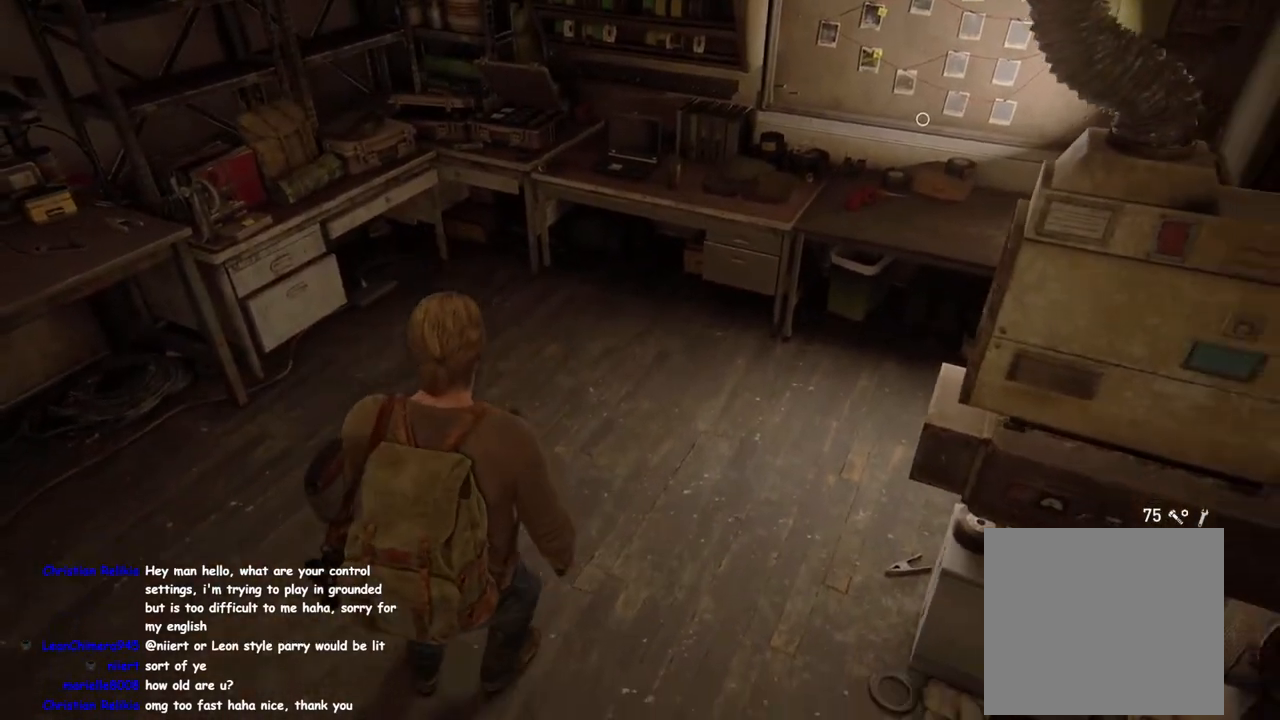
{"buttons": [], "left_stick": "center", "right_stick": "up-right", "events": [[417, "right_stick", "up-right"], [450, "left_stick", "center"]]}
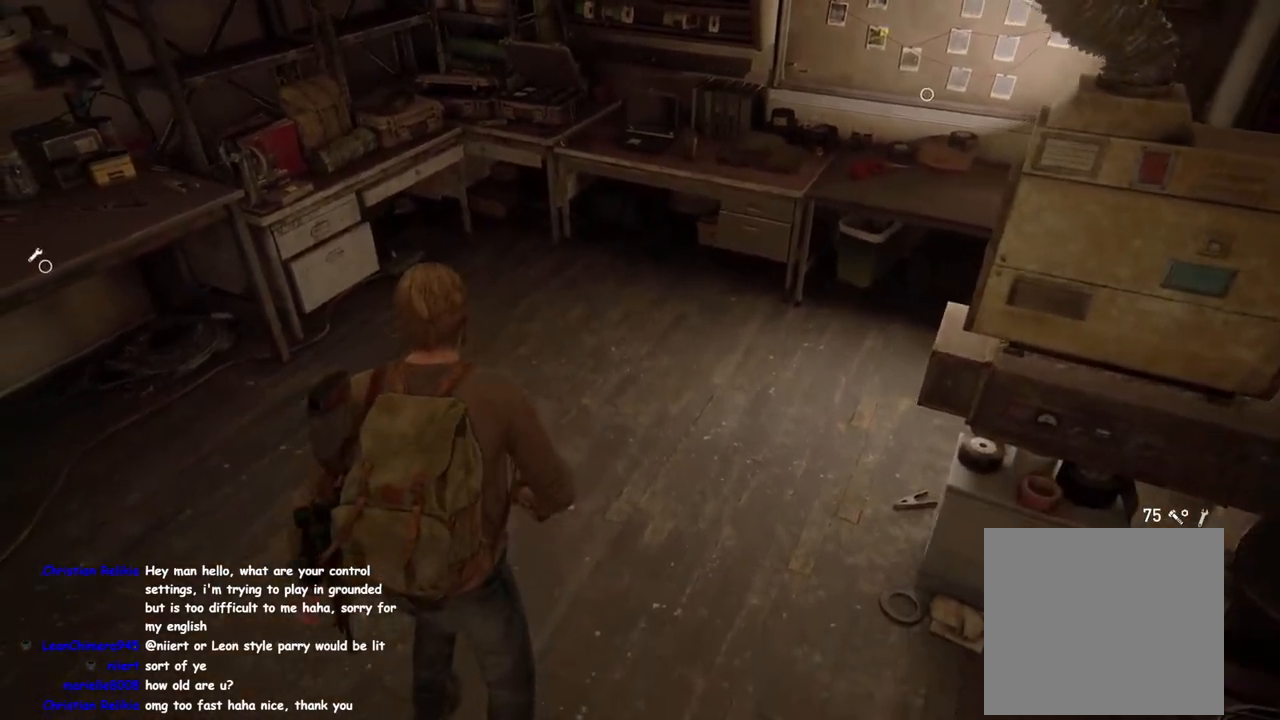
{"buttons": [], "left_stick": "center", "right_stick": "right", "events": [[317, "right_stick", "right"]]}
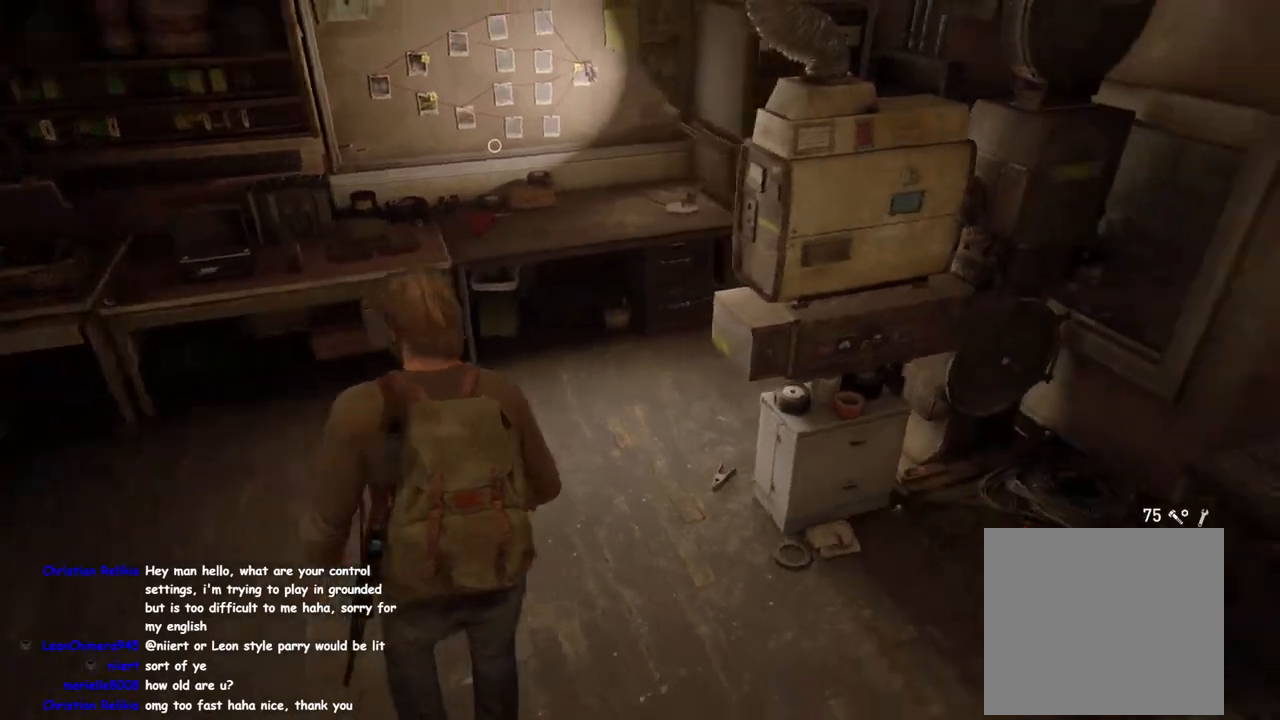
{"buttons": ["L2"], "left_stick": "down-left", "right_stick": "down-right", "events": [[67, "L2", "down"], [300, "left_stick", "down-left"], [300, "right_stick", "down"], [450, "right_stick", "down-right"]]}
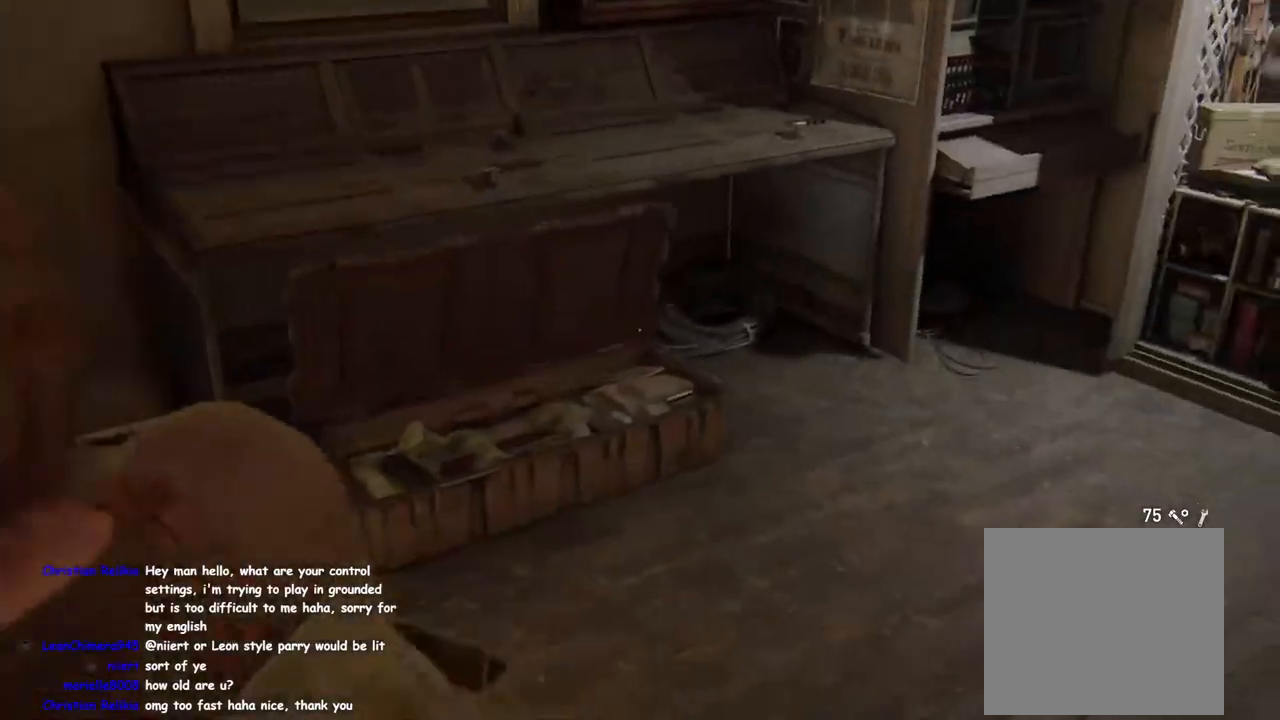
{"buttons": ["L2"], "left_stick": "up-right", "right_stick": "center", "events": [[200, "right_stick", "up-right"], [250, "left_stick", "up-left"], [283, "right_stick", "left"], [400, "right_stick", "center"], [450, "left_stick", "up-right"]]}
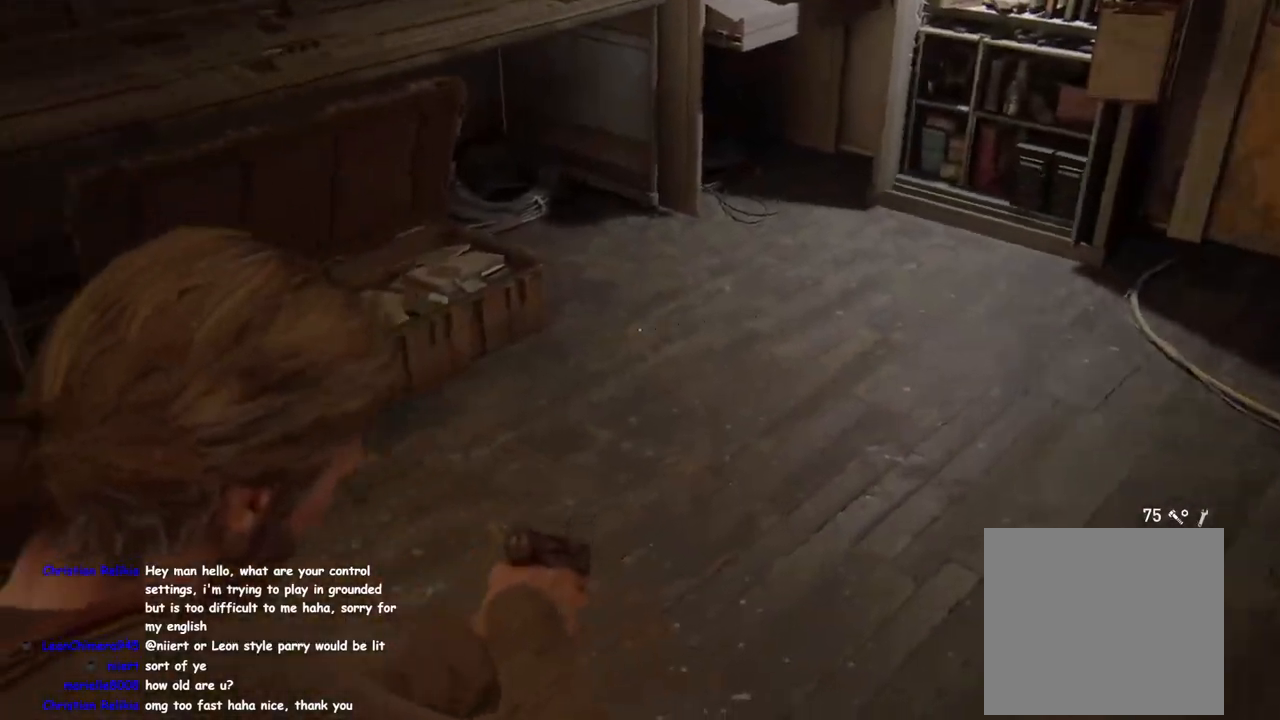
{"buttons": [], "left_stick": "up", "right_stick": "center", "events": [[17, "left_stick", "right"], [33, "L2", "up"], [67, "right_stick", "down-left"], [150, "left_stick", "center"], [183, "right_stick", "center"], [233, "left_stick", "up"], [317, "right_stick", "up-right"], [500, "right_stick", "center"]]}
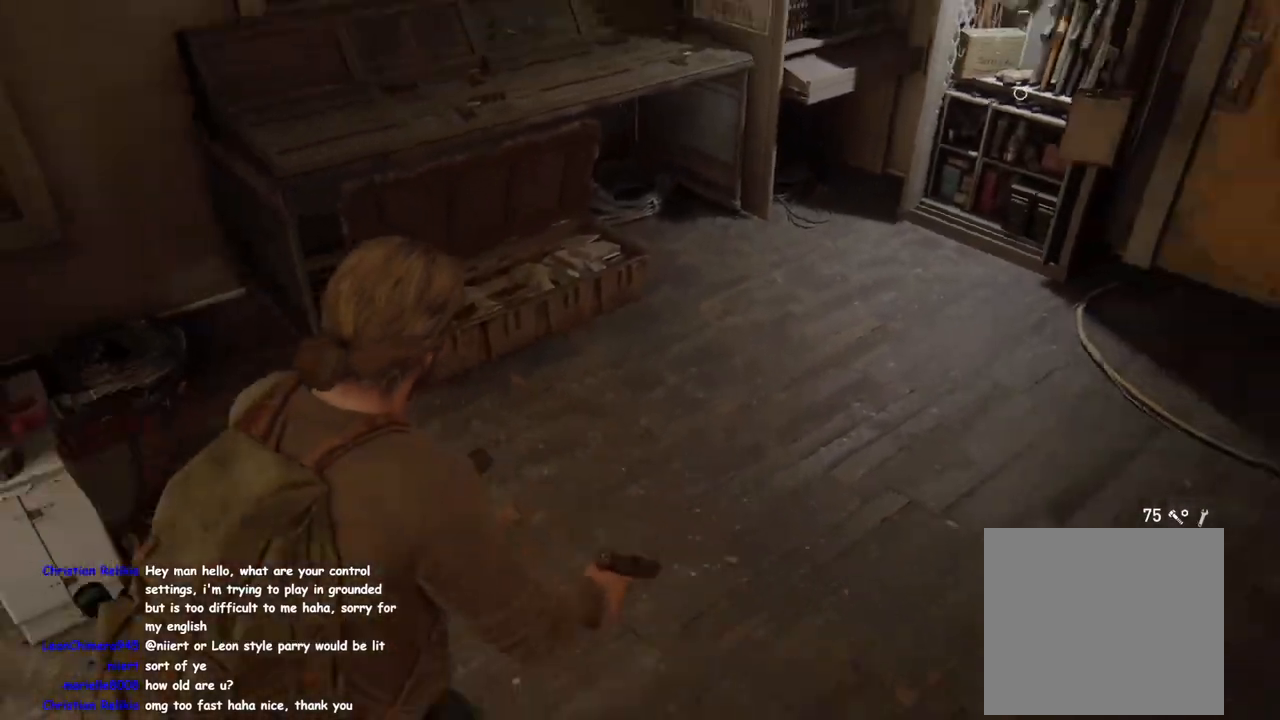
{"buttons": [], "left_stick": "down", "right_stick": "right", "events": [[100, "left_stick", "center"], [217, "left_stick", "down"], [283, "right_stick", "right"]]}
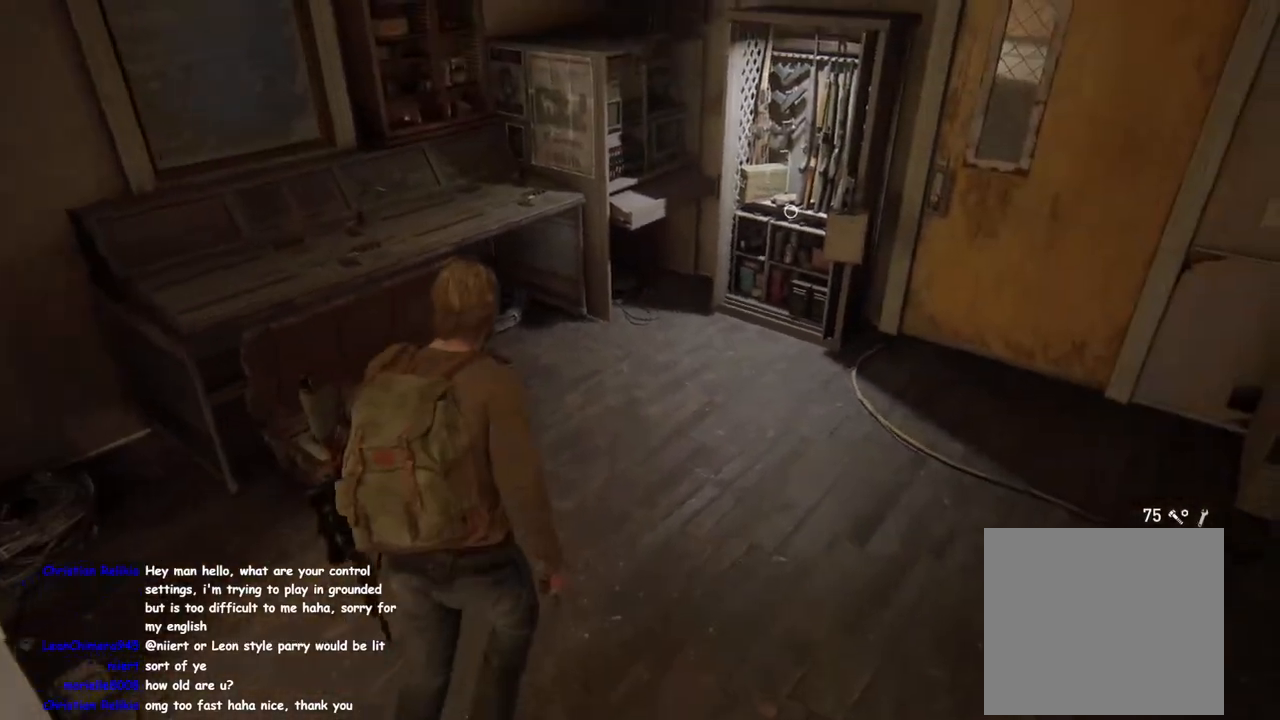
{"buttons": [], "left_stick": "center", "right_stick": "right", "events": [[267, "left_stick", "center"]]}
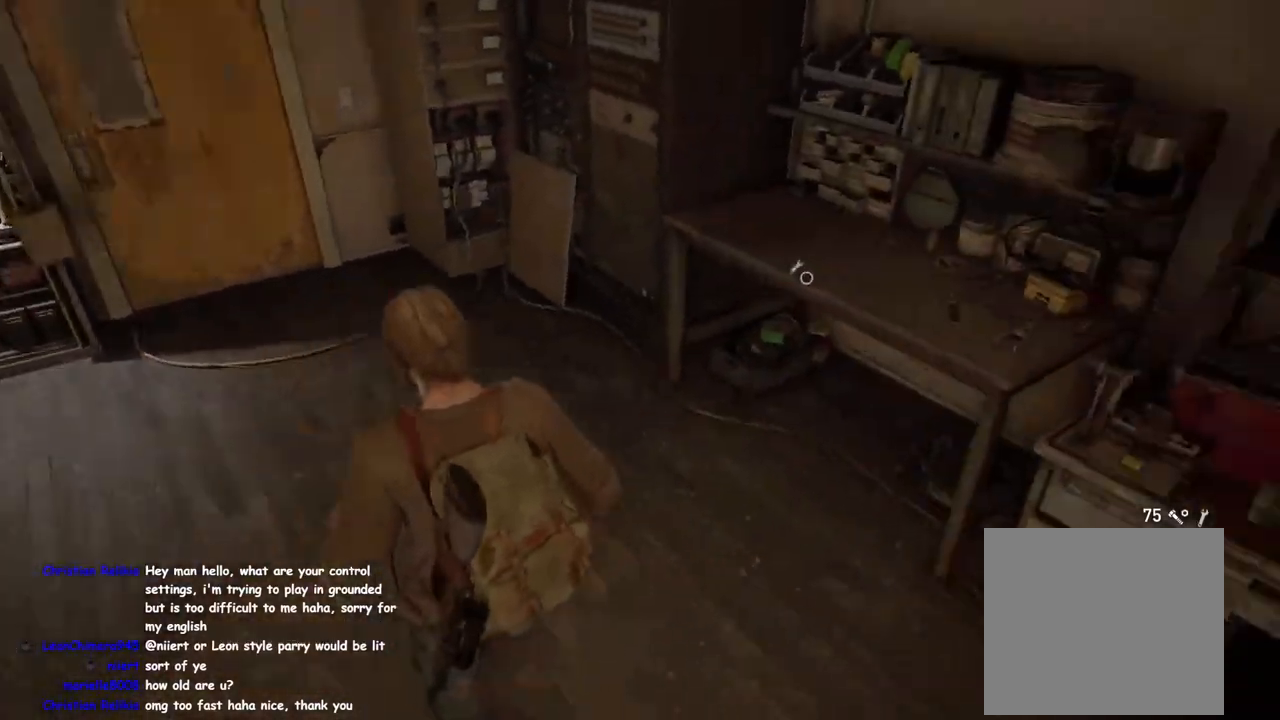
{"buttons": ["L2"], "left_stick": "center", "right_stick": "up-left", "events": [[150, "L2", "down"], [150, "left_stick", "down-left"], [350, "right_stick", "left"], [383, "left_stick", "down-right"], [450, "left_stick", "center"], [450, "right_stick", "up-left"]]}
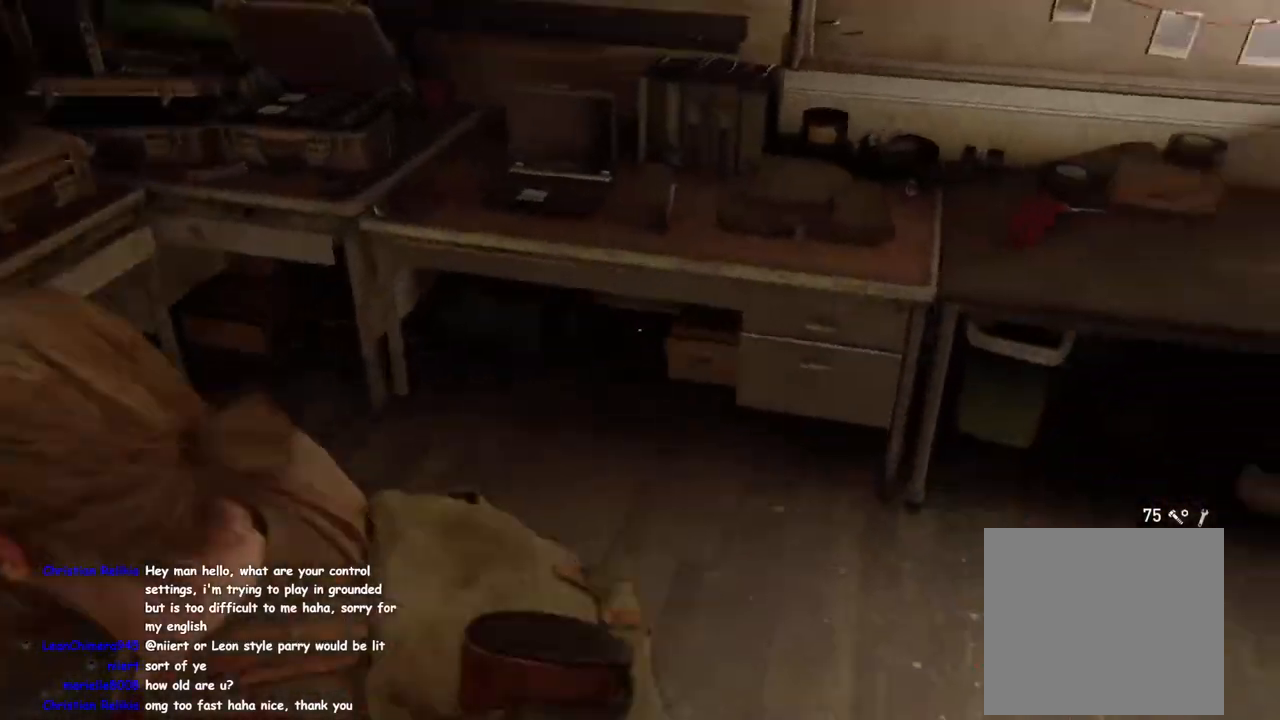
{"buttons": [], "left_stick": "center", "right_stick": "center", "events": [[33, "right_stick", "center"], [100, "left_stick", "down"], [300, "L2", "up"], [333, "right_stick", "left"], [433, "right_stick", "center"], [483, "left_stick", "center"]]}
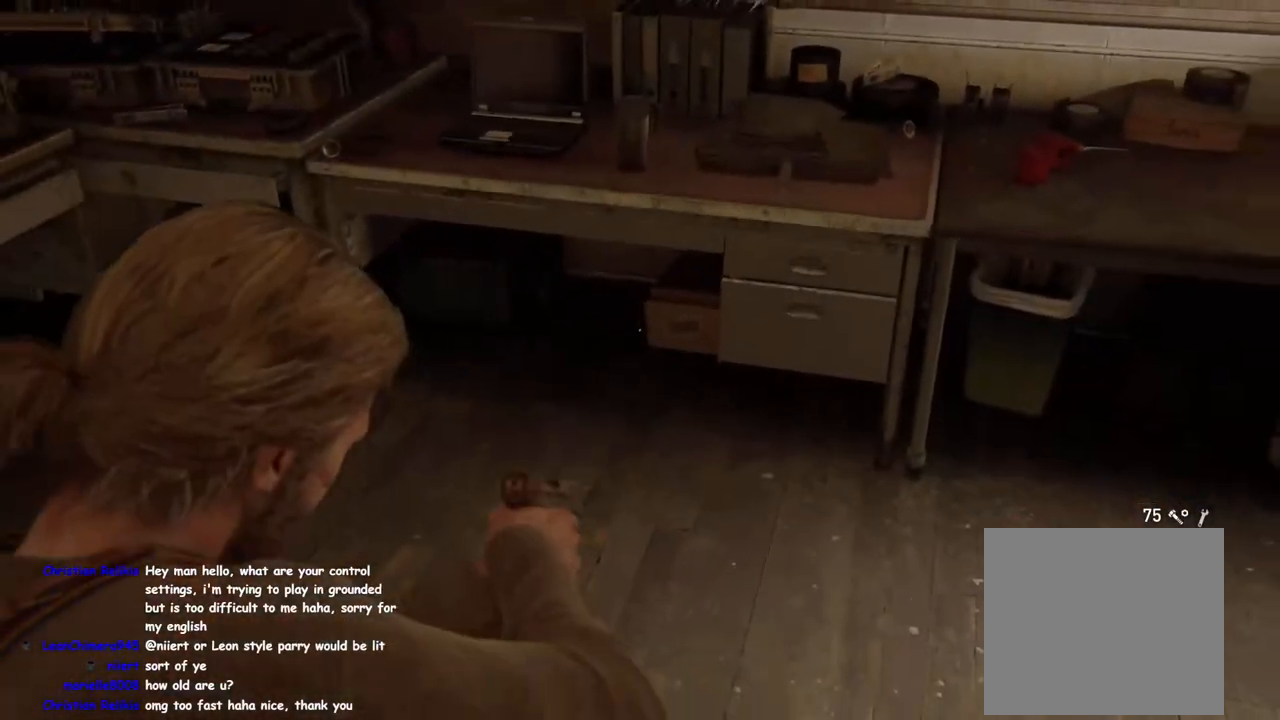
{"buttons": [], "left_stick": "left", "right_stick": "left", "events": [[83, "left_stick", "up"], [200, "right_stick", "left"], [350, "left_stick", "up-right"], [500, "left_stick", "left"]]}
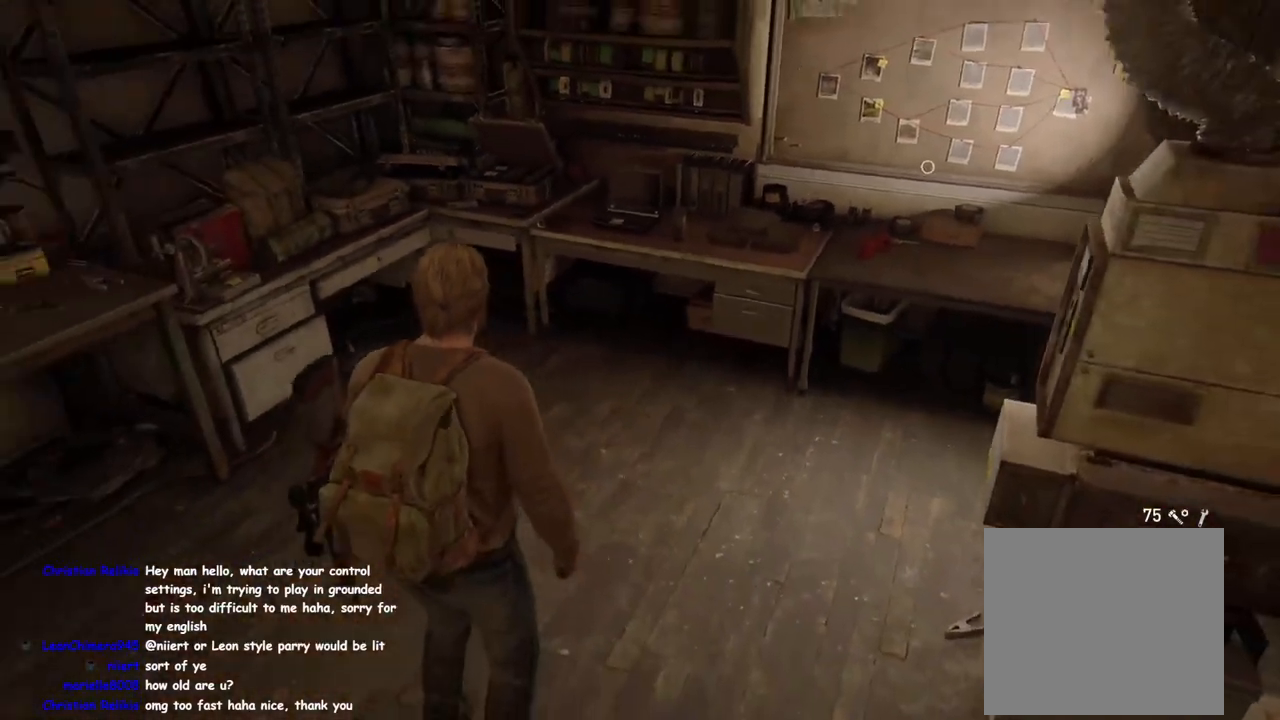
{"buttons": [], "left_stick": "center", "right_stick": "up-right", "events": [[233, "right_stick", "center"], [317, "left_stick", "center"], [433, "right_stick", "up-right"]]}
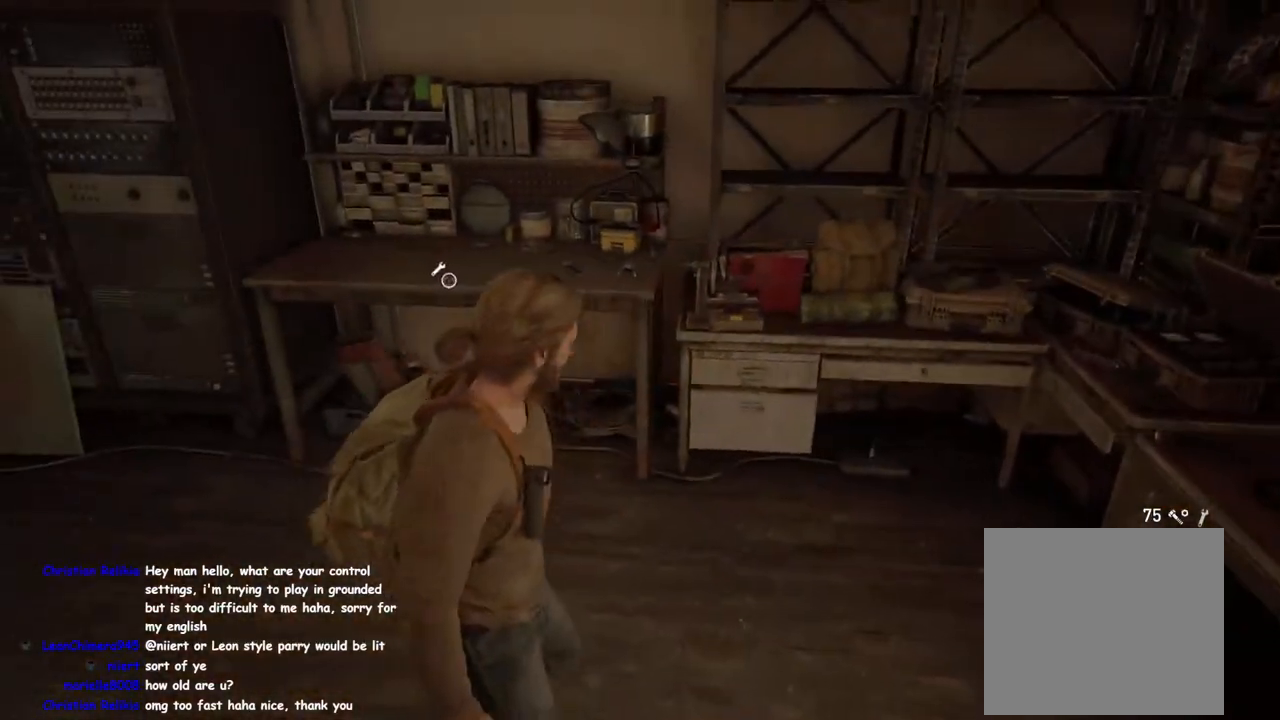
{"buttons": [], "left_stick": "down-right", "right_stick": "center", "events": [[50, "right_stick", "right"], [350, "right_stick", "center"], [467, "left_stick", "down-right"]]}
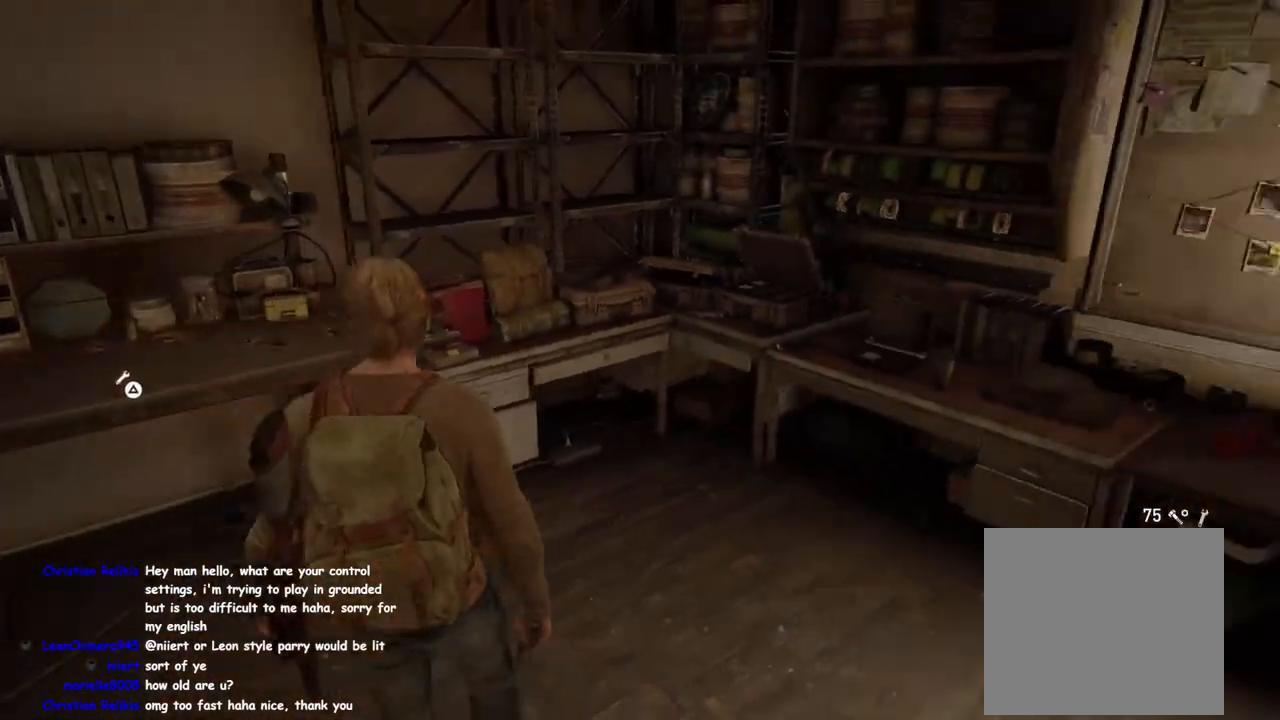
{"buttons": [], "left_stick": "center", "right_stick": "center", "events": [[100, "CROSS", "down"], [200, "CROSS", "up"], [267, "left_stick", "center"]]}
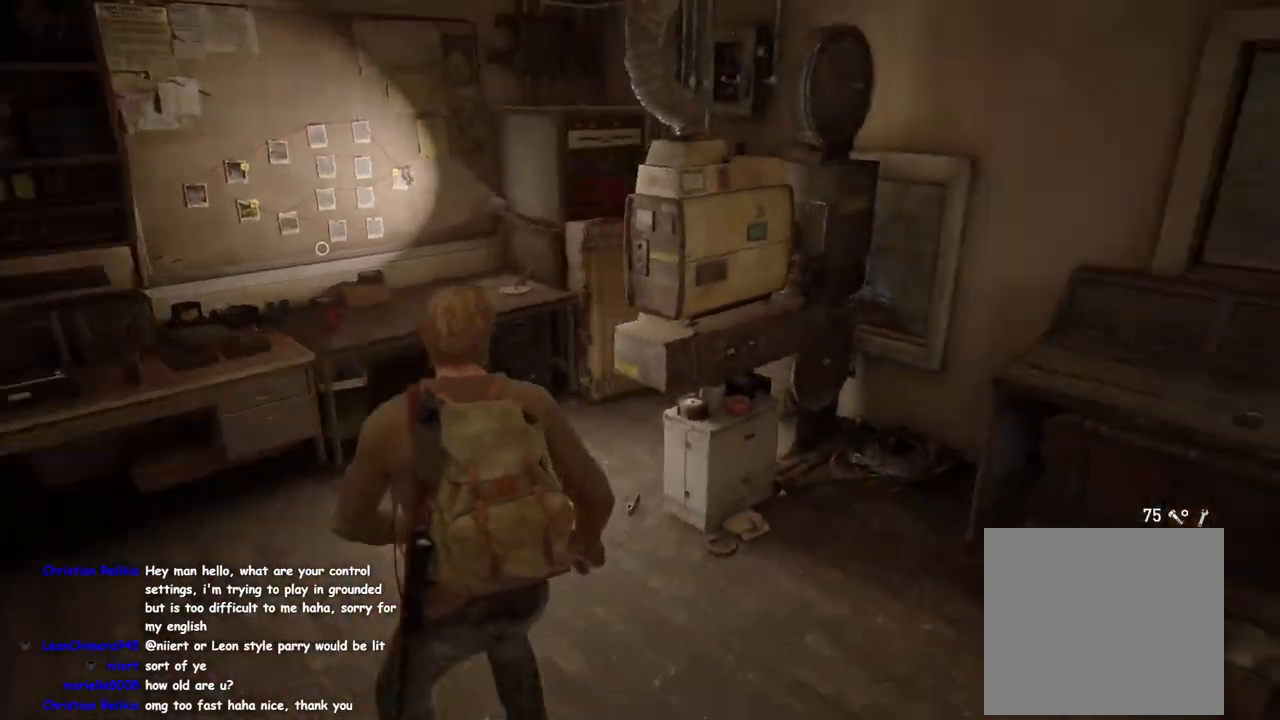
{"buttons": ["L2"], "left_stick": "center", "right_stick": "up-right", "events": [[167, "L2", "down"], [483, "right_stick", "up-right"]]}
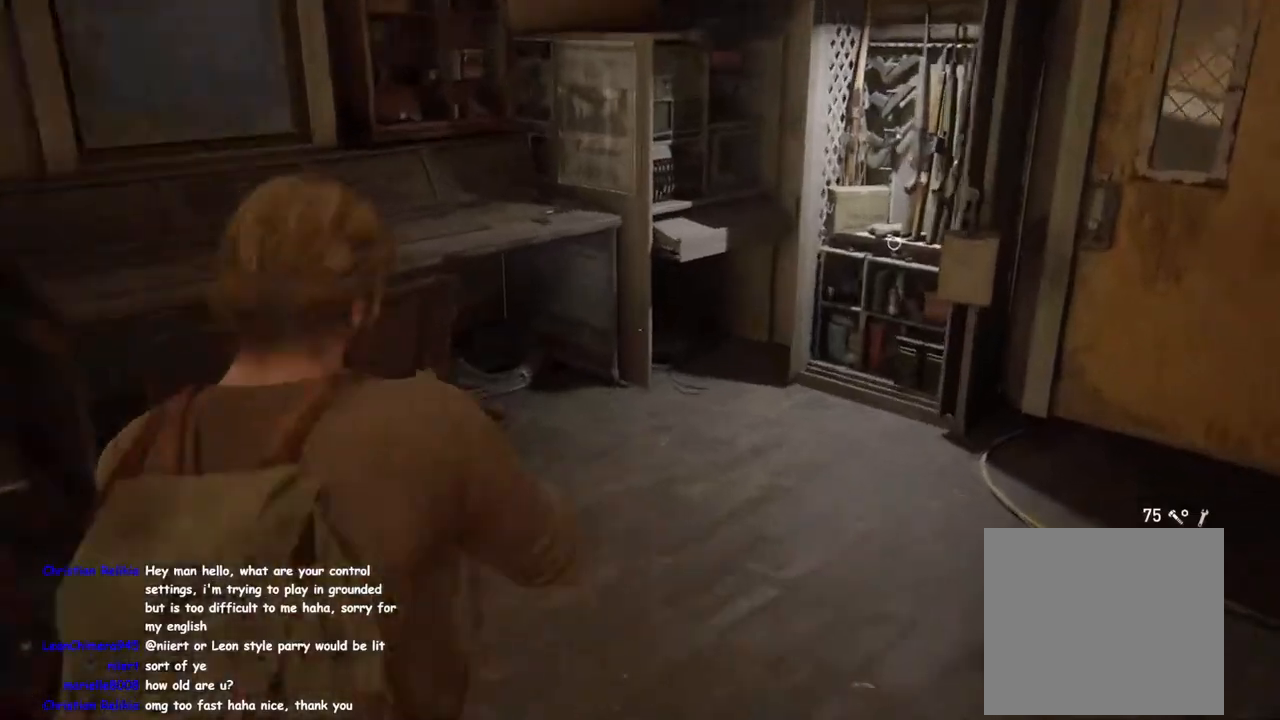
{"buttons": ["L2"], "left_stick": "center", "right_stick": "left", "events": [[433, "right_stick", "down-left"], [483, "right_stick", "left"]]}
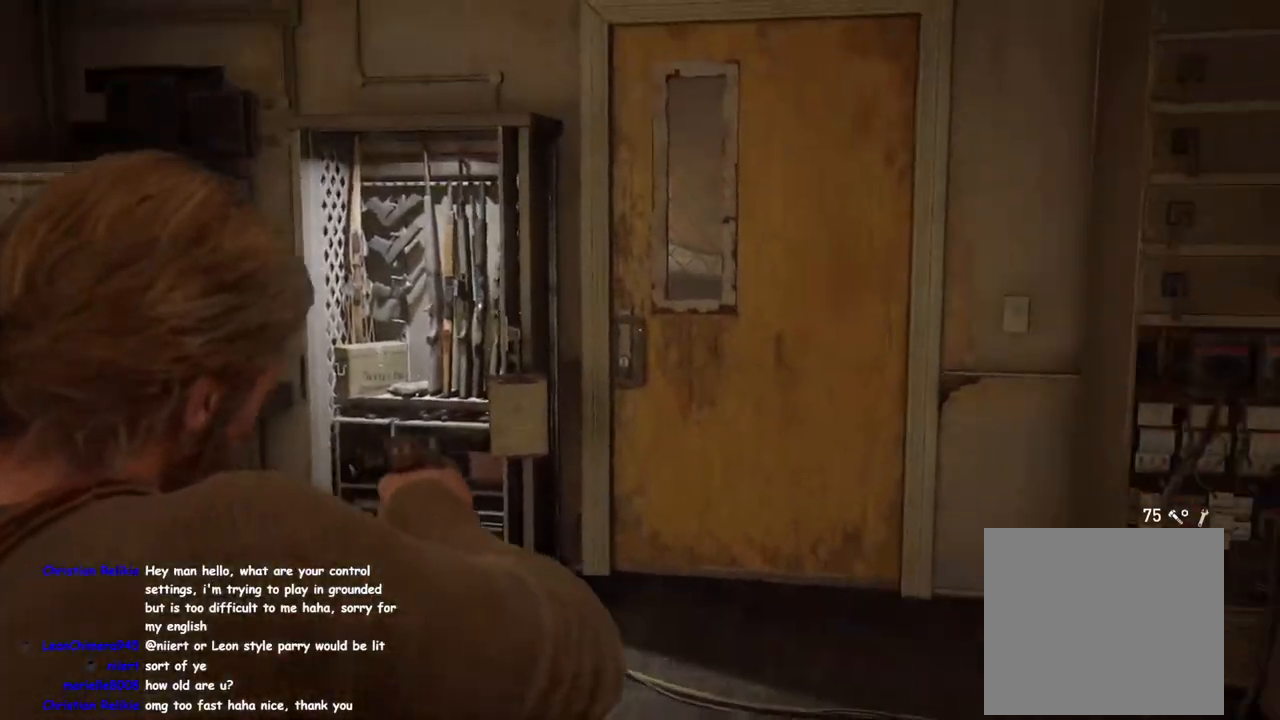
{"buttons": ["CROSS"], "left_stick": "down", "right_stick": "center", "events": [[133, "L2", "up"], [150, "right_stick", "center"], [333, "left_stick", "down"], [500, "CROSS", "down"]]}
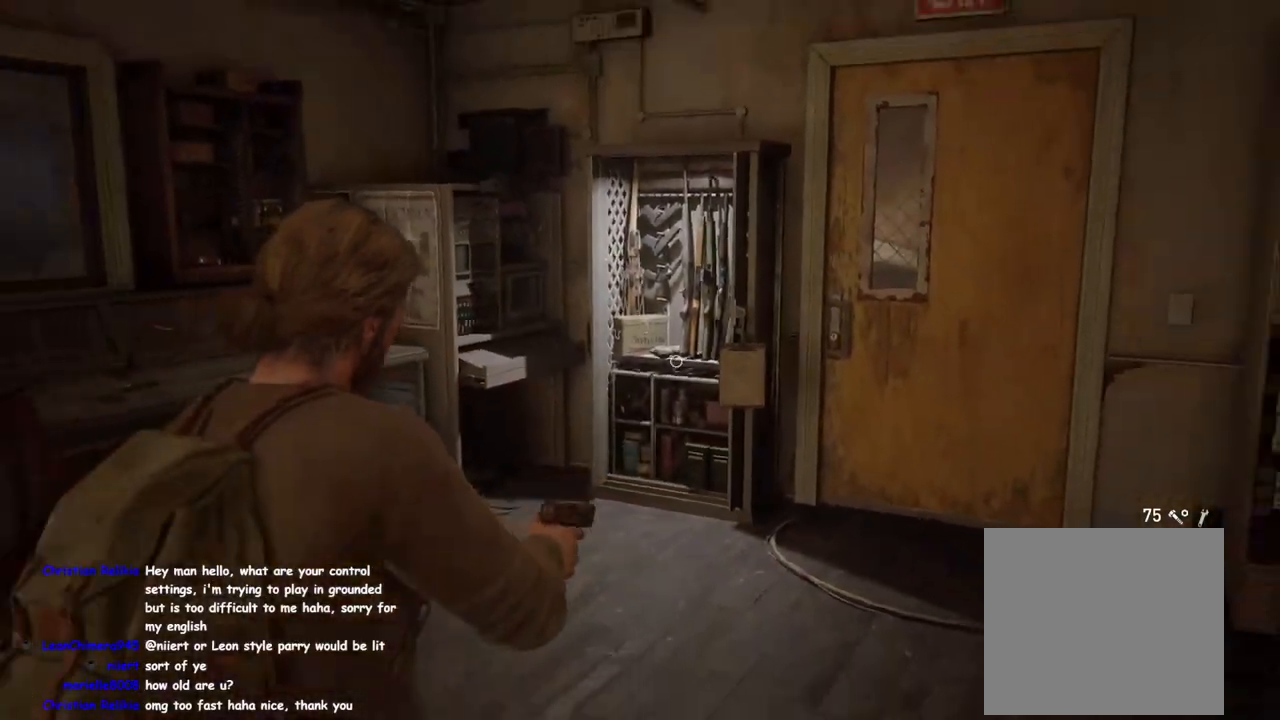
{"buttons": ["L2"], "left_stick": "center", "right_stick": "up-left", "events": [[83, "L2", "down"], [100, "CROSS", "up"], [100, "left_stick", "center"], [250, "right_stick", "up-left"]]}
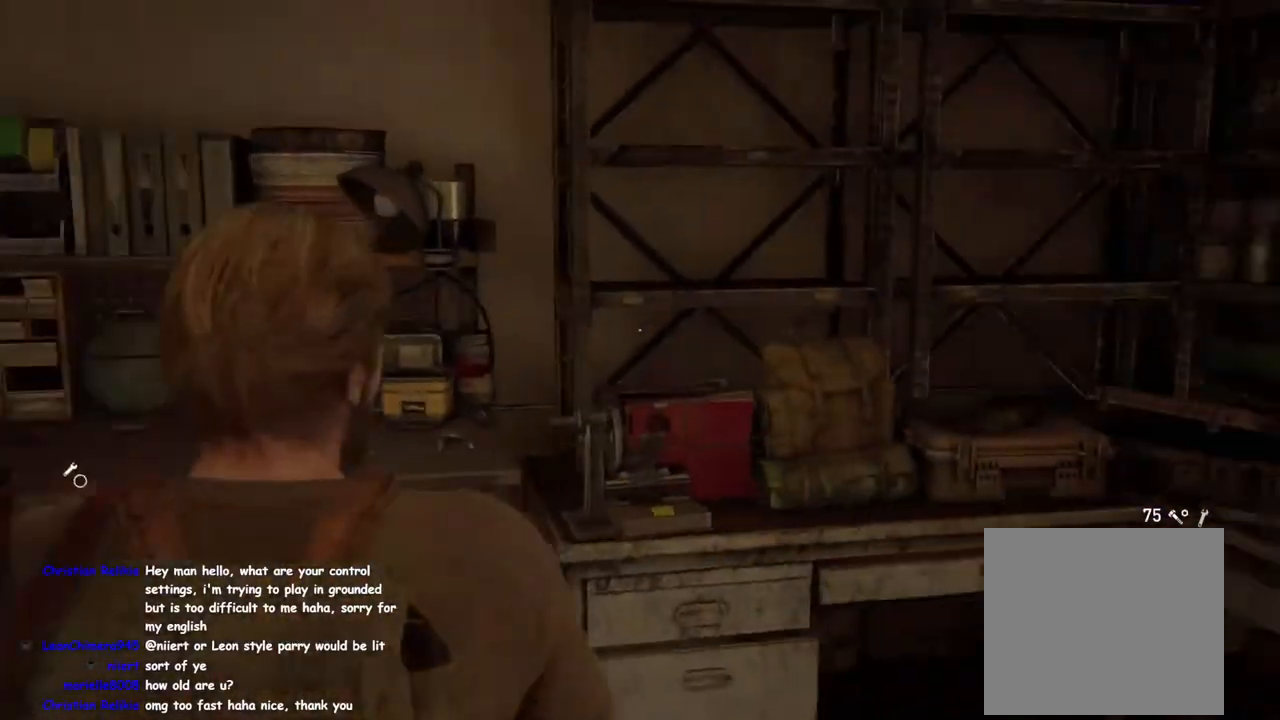
{"buttons": ["L2"], "left_stick": "center", "right_stick": "up-left", "events": []}
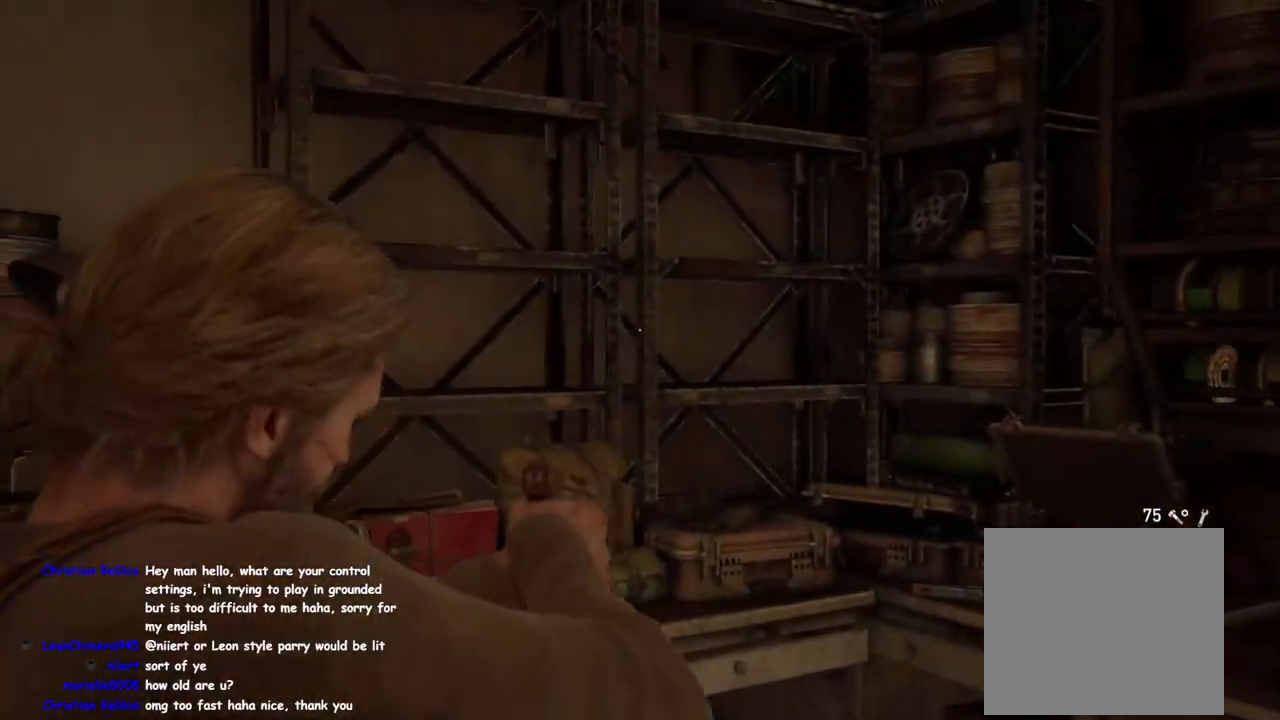
{"buttons": ["L2"], "left_stick": "center", "right_stick": "up-left", "events": [[50, "right_stick", "down-left"], [300, "right_stick", "up-left"]]}
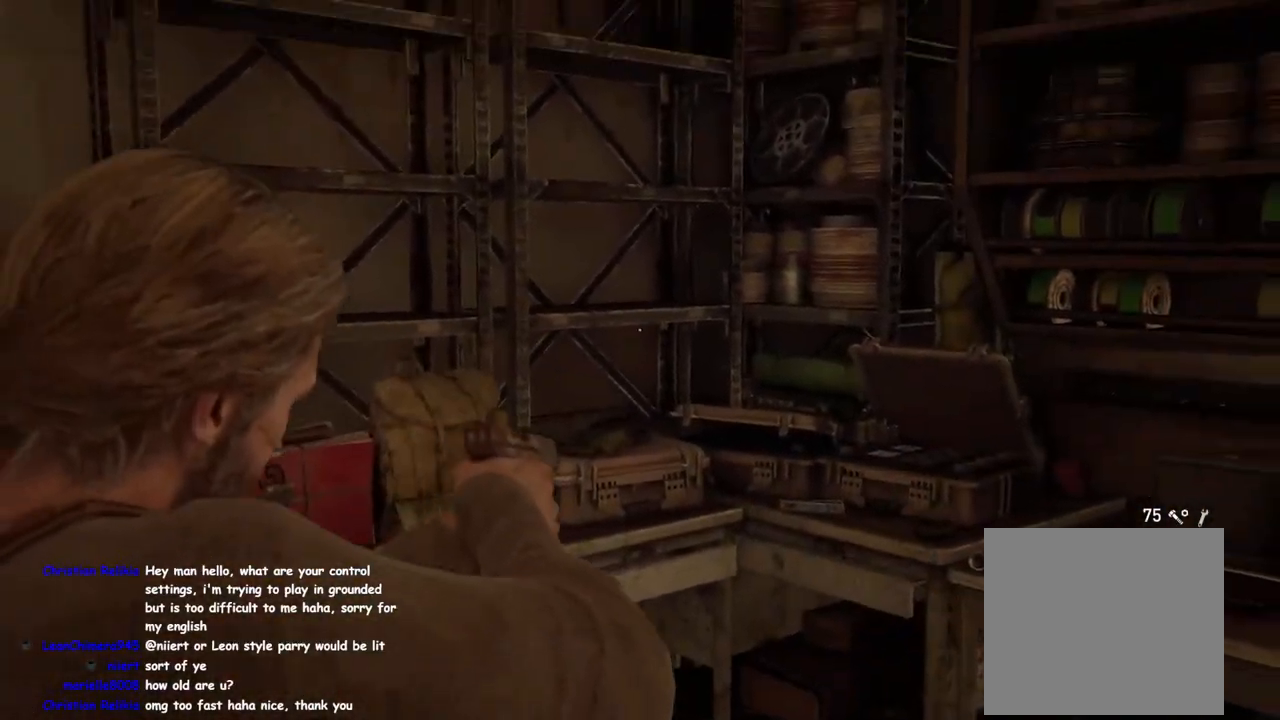
{"buttons": ["L2"], "left_stick": "center", "right_stick": "left", "events": [[17, "right_stick", "left"], [300, "right_stick", "up-left"], [483, "right_stick", "left"]]}
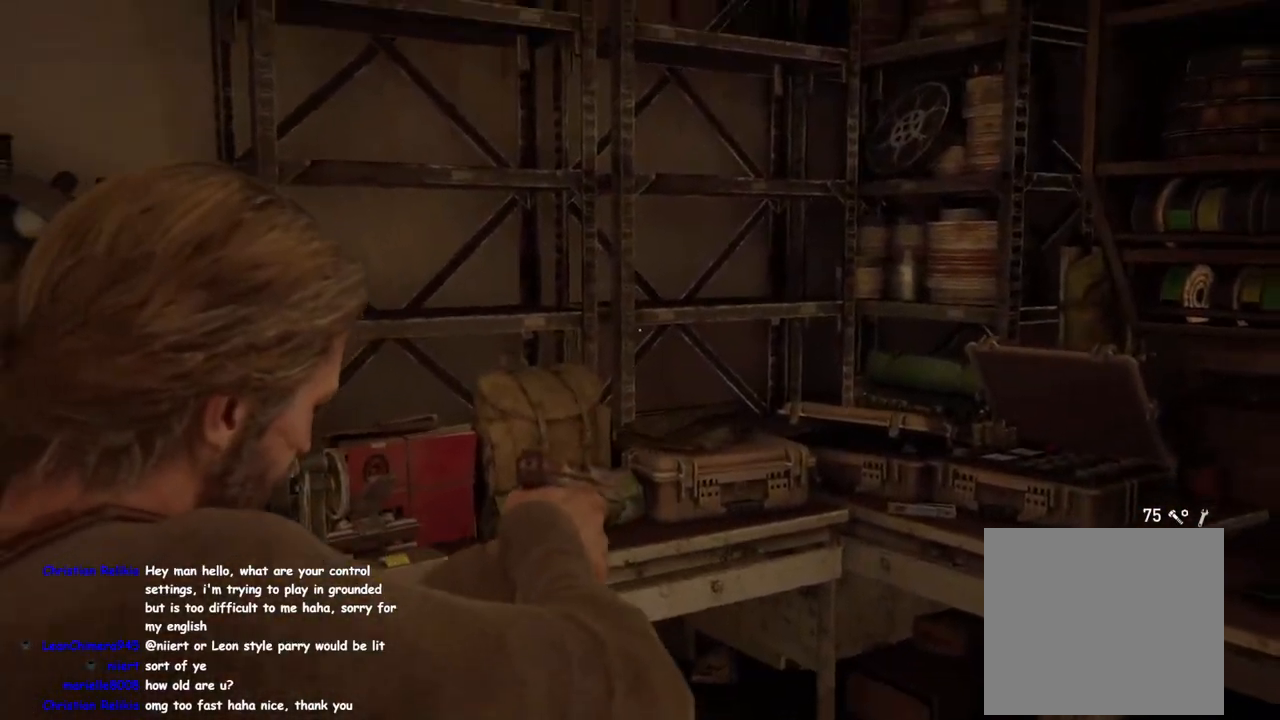
{"buttons": ["L2"], "left_stick": "center", "right_stick": "left", "events": [[217, "right_stick", "up-left"], [400, "right_stick", "left"]]}
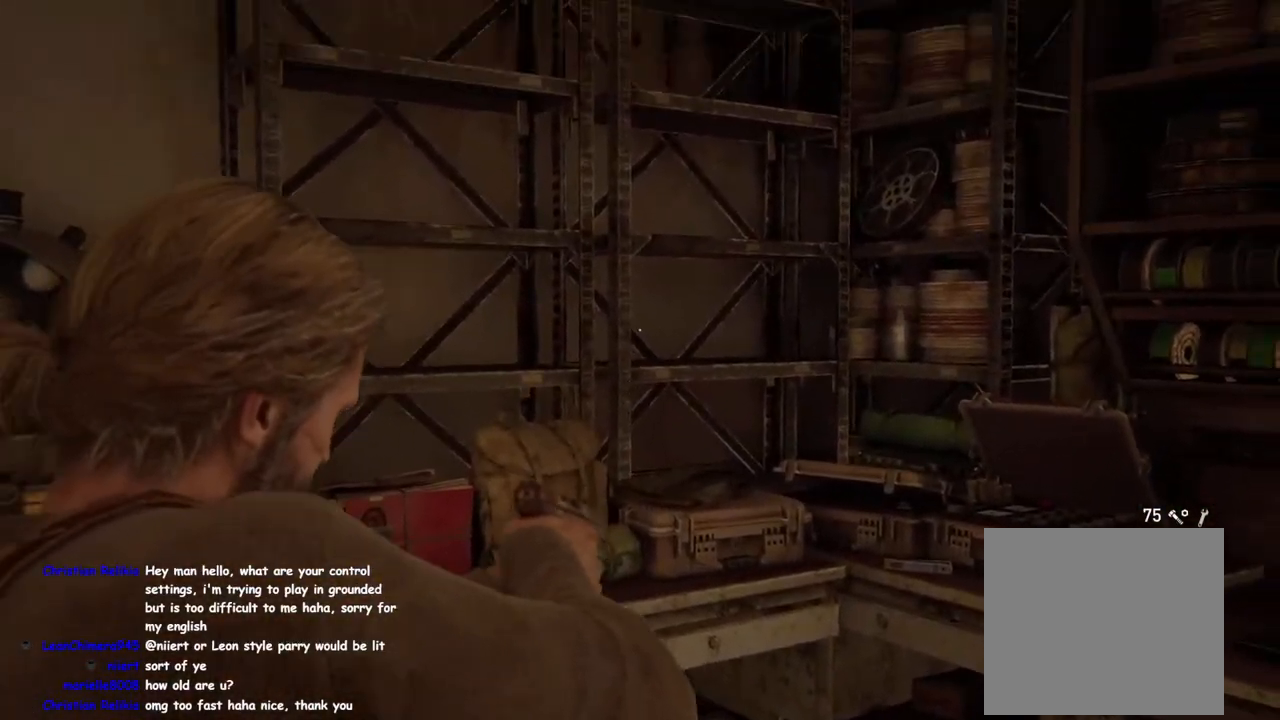
{"buttons": ["L2"], "left_stick": "center", "right_stick": "up-left", "events": [[100, "right_stick", "up-left"], [233, "right_stick", "left"], [417, "right_stick", "up-left"]]}
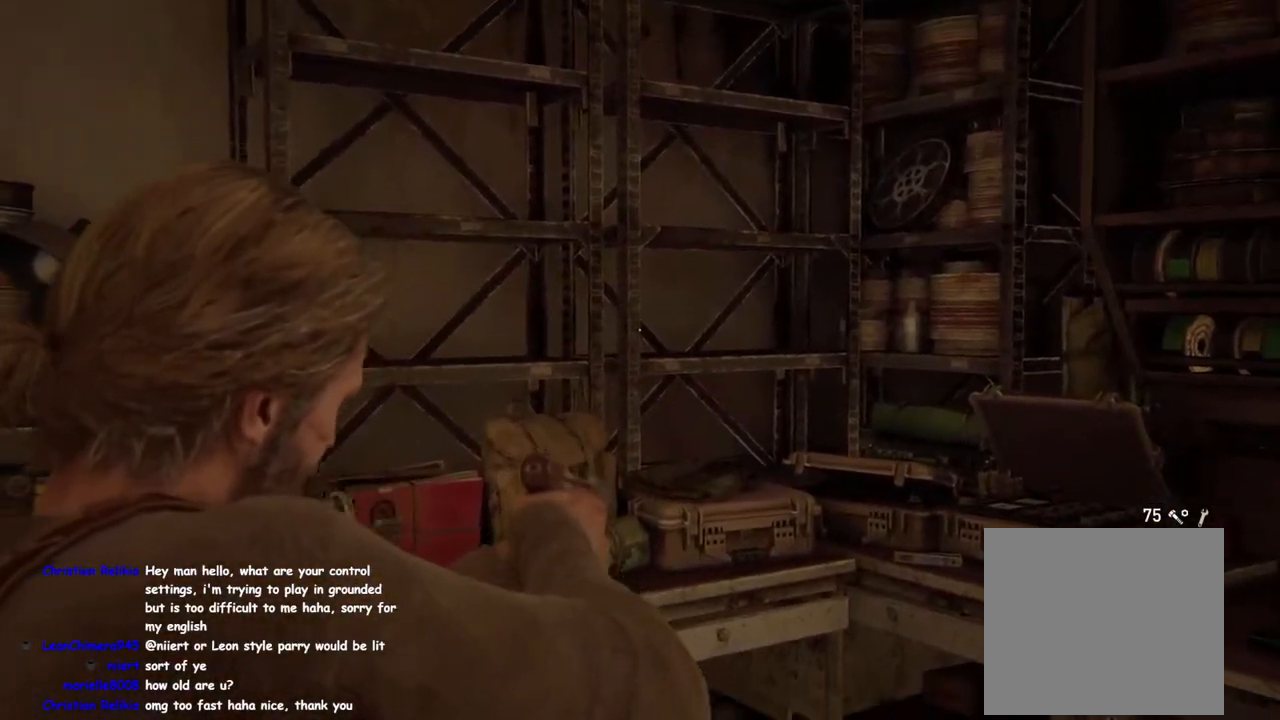
{"buttons": ["L2"], "left_stick": "center", "right_stick": "left", "events": [[33, "right_stick", "left"], [217, "right_stick", "up-left"], [333, "right_stick", "left"]]}
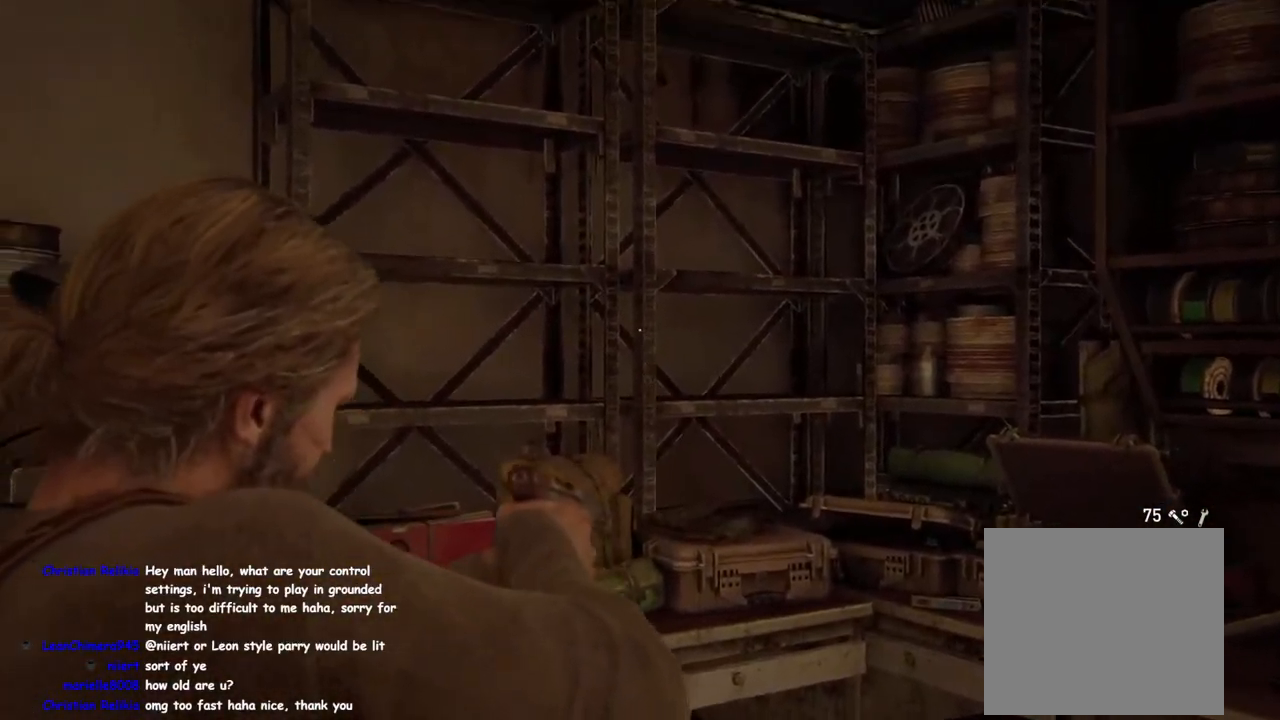
{"buttons": ["L2"], "left_stick": "center", "right_stick": "left", "events": [[17, "right_stick", "up-left"], [117, "right_stick", "left"], [283, "right_stick", "up-left"], [417, "right_stick", "left"]]}
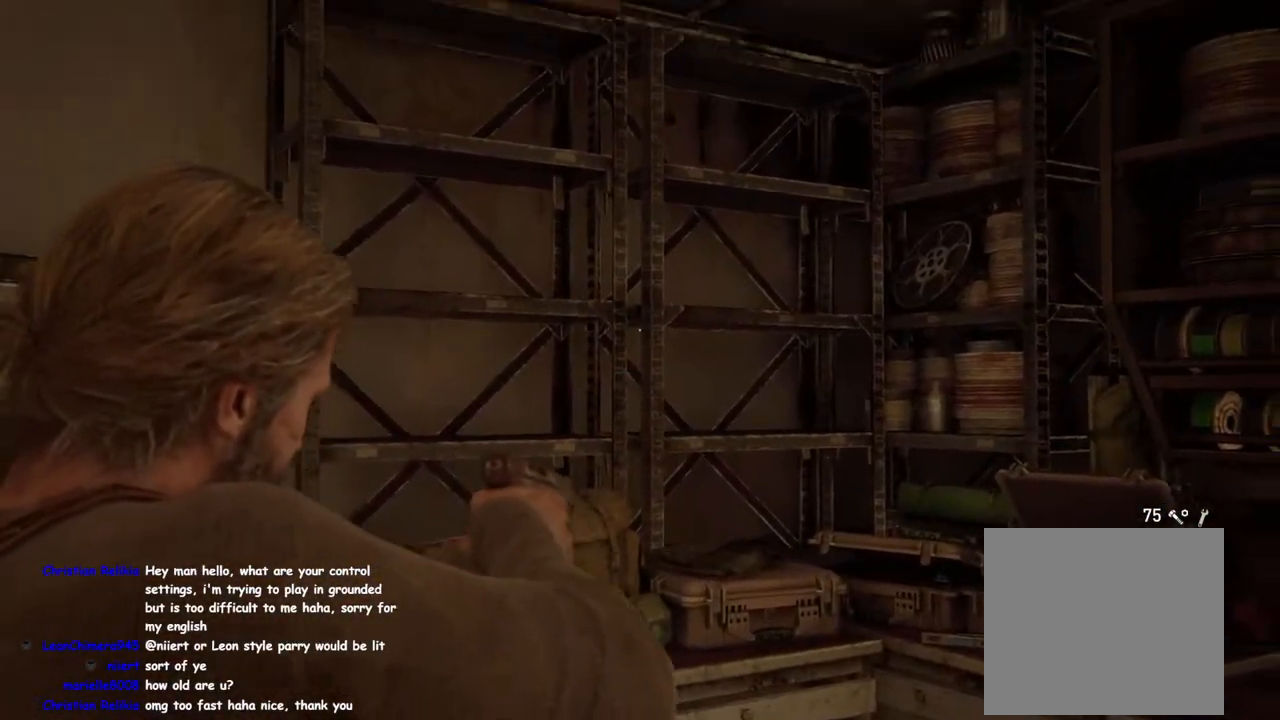
{"buttons": ["L2"], "left_stick": "center", "right_stick": "left", "events": [[83, "right_stick", "up-left"], [217, "right_stick", "left"]]}